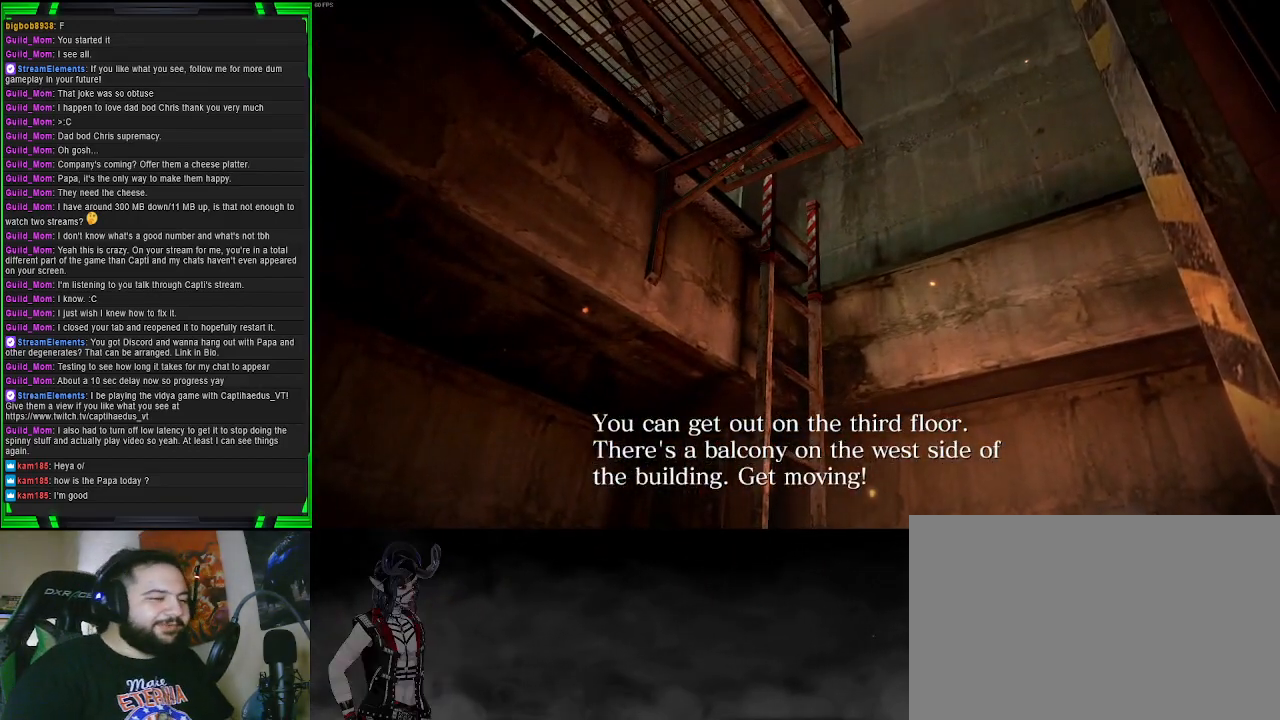
Gameplay with a controller (PlayStation layout); each line is a JSON object with the inputs held at the frame after it. "events" lists button and stick changes between this image and that frame as [ms after this image, input, new state], when the widget could be followed in between.
{"buttons": [], "left_stick": "center", "right_stick": "center", "events": []}
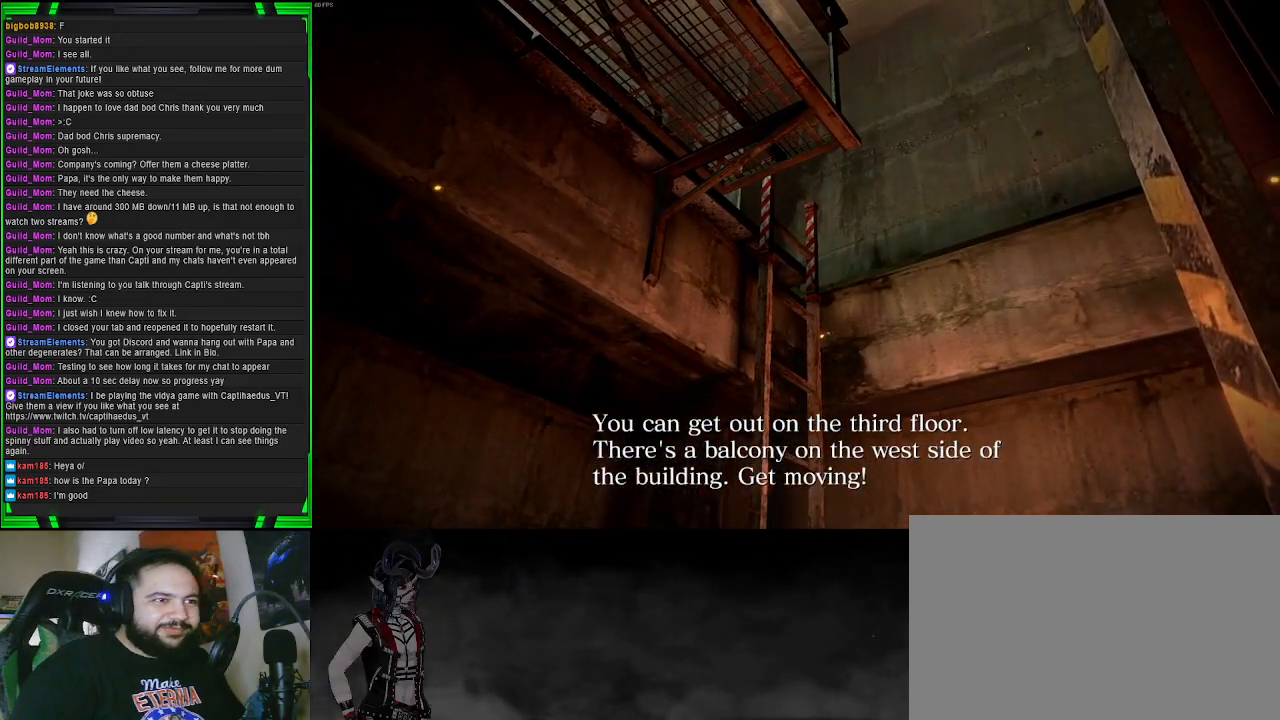
{"buttons": [], "left_stick": "up", "right_stick": "center", "events": [[467, "left_stick", "up"]]}
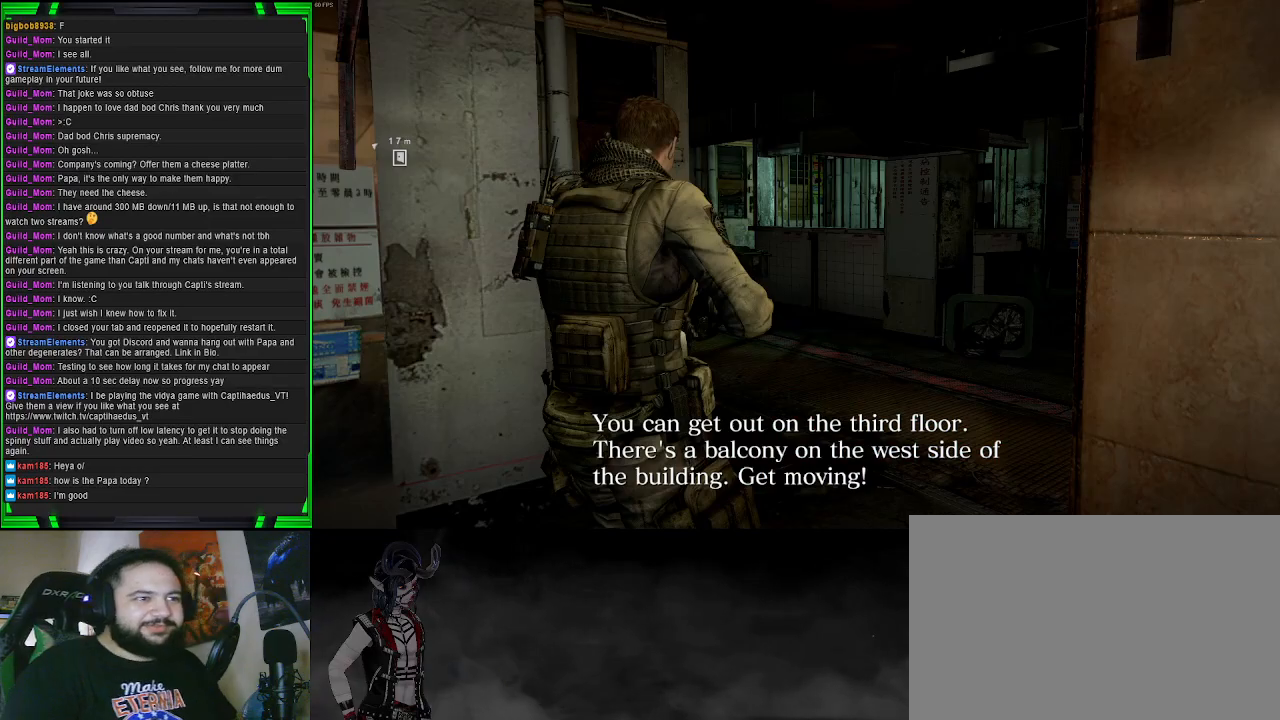
{"buttons": [], "left_stick": "up", "right_stick": "down-left", "events": [[133, "right_stick", "right"], [183, "right_stick", "down-right"], [283, "right_stick", "center"], [433, "right_stick", "down-left"]]}
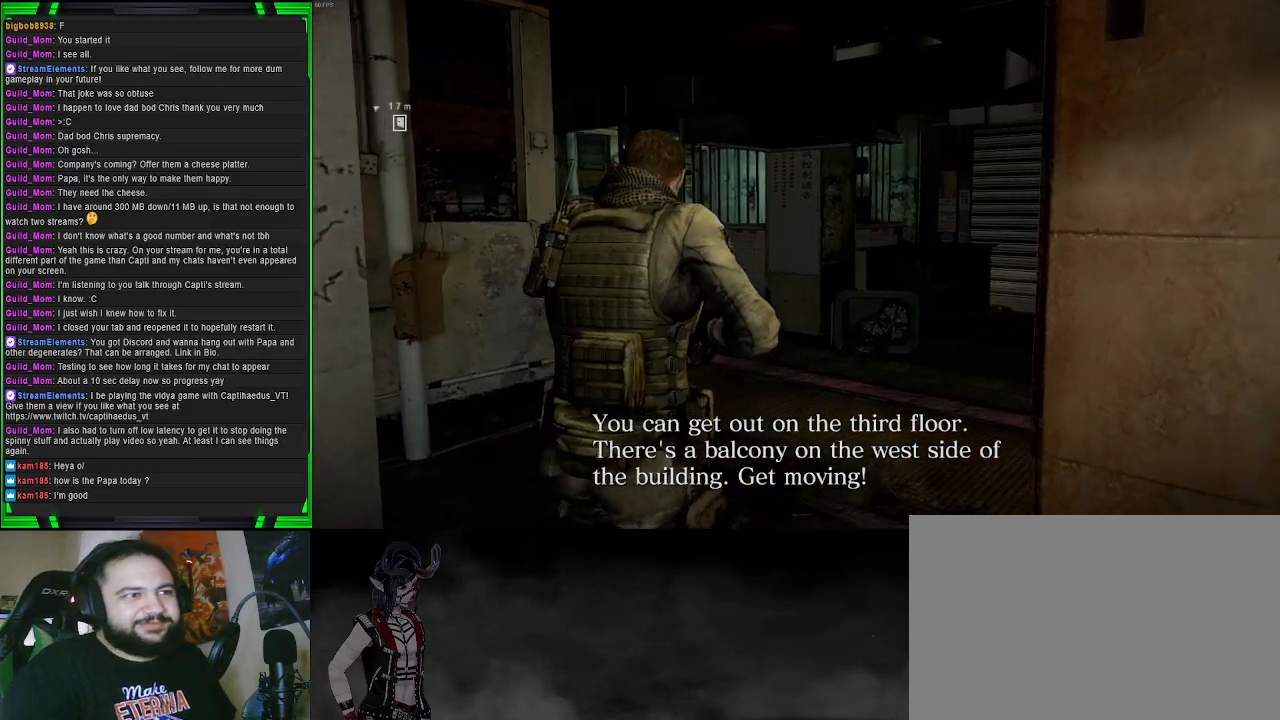
{"buttons": ["CROSS"], "left_stick": "up", "right_stick": "center", "events": [[167, "right_stick", "center"], [333, "CROSS", "down"]]}
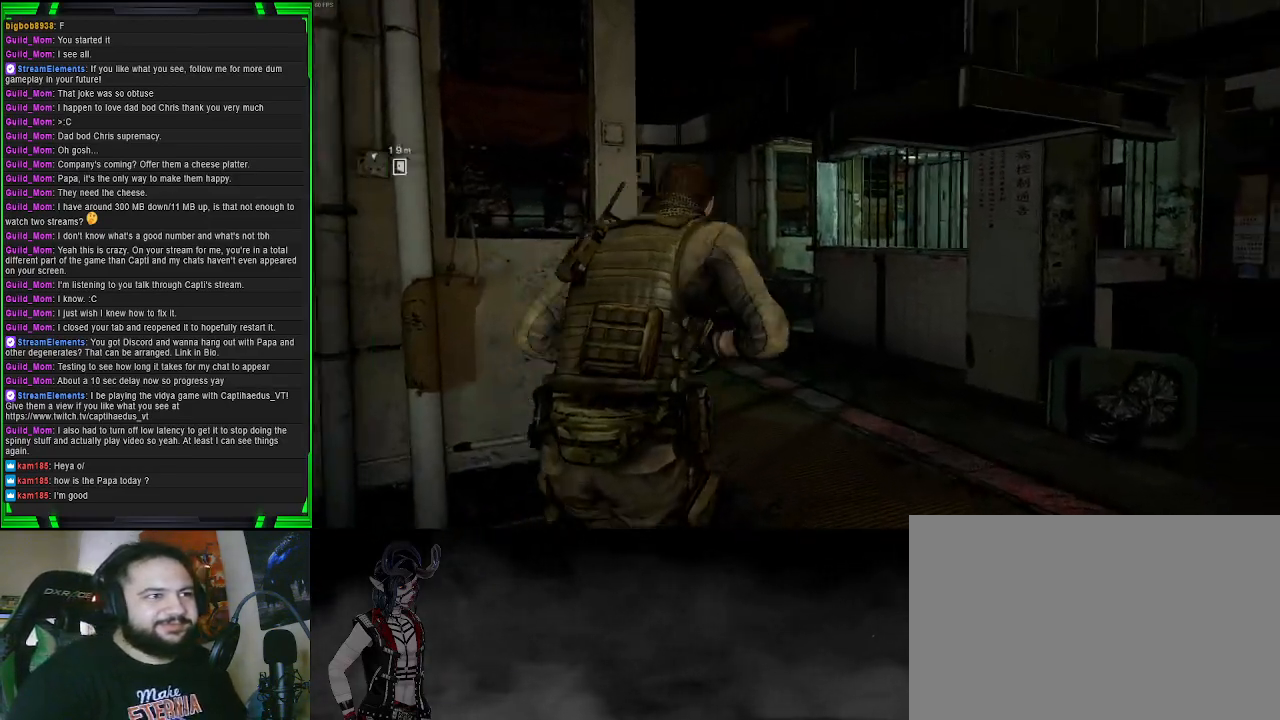
{"buttons": [], "left_stick": "up", "right_stick": "left", "events": [[150, "CROSS", "up"], [350, "right_stick", "left"]]}
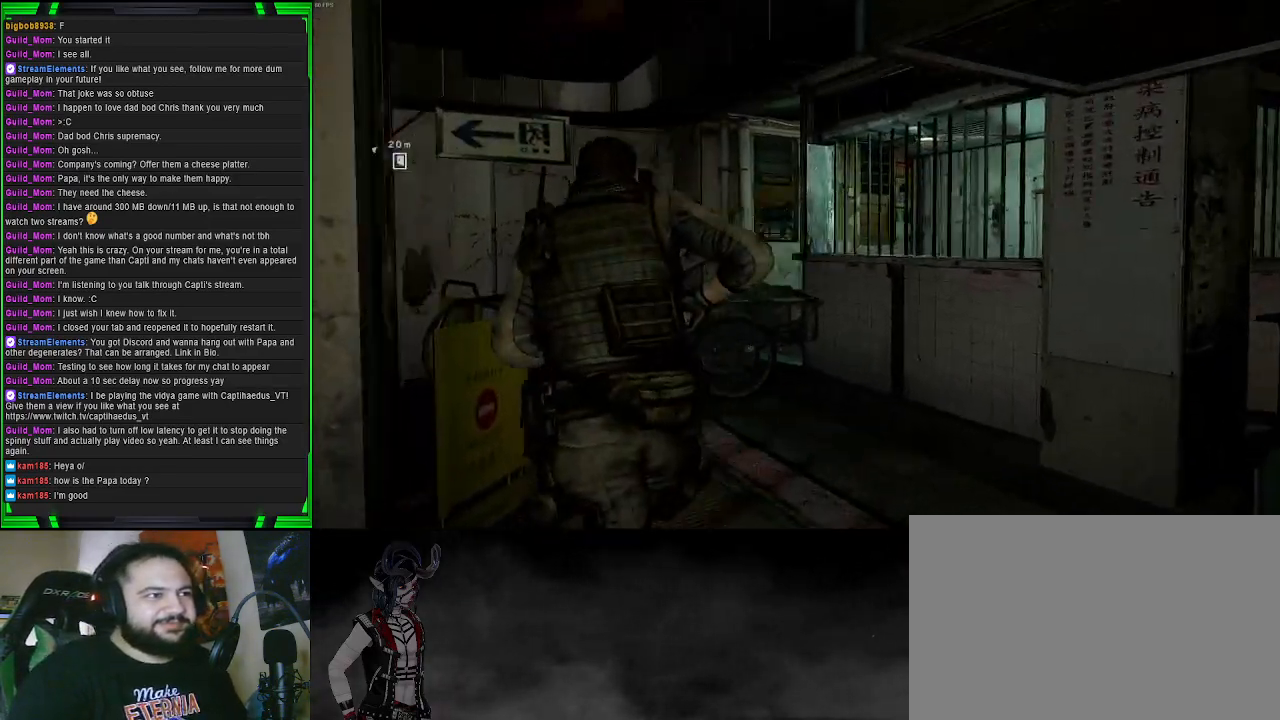
{"buttons": [], "left_stick": "up", "right_stick": "left", "events": [[83, "right_stick", "center"], [500, "right_stick", "left"]]}
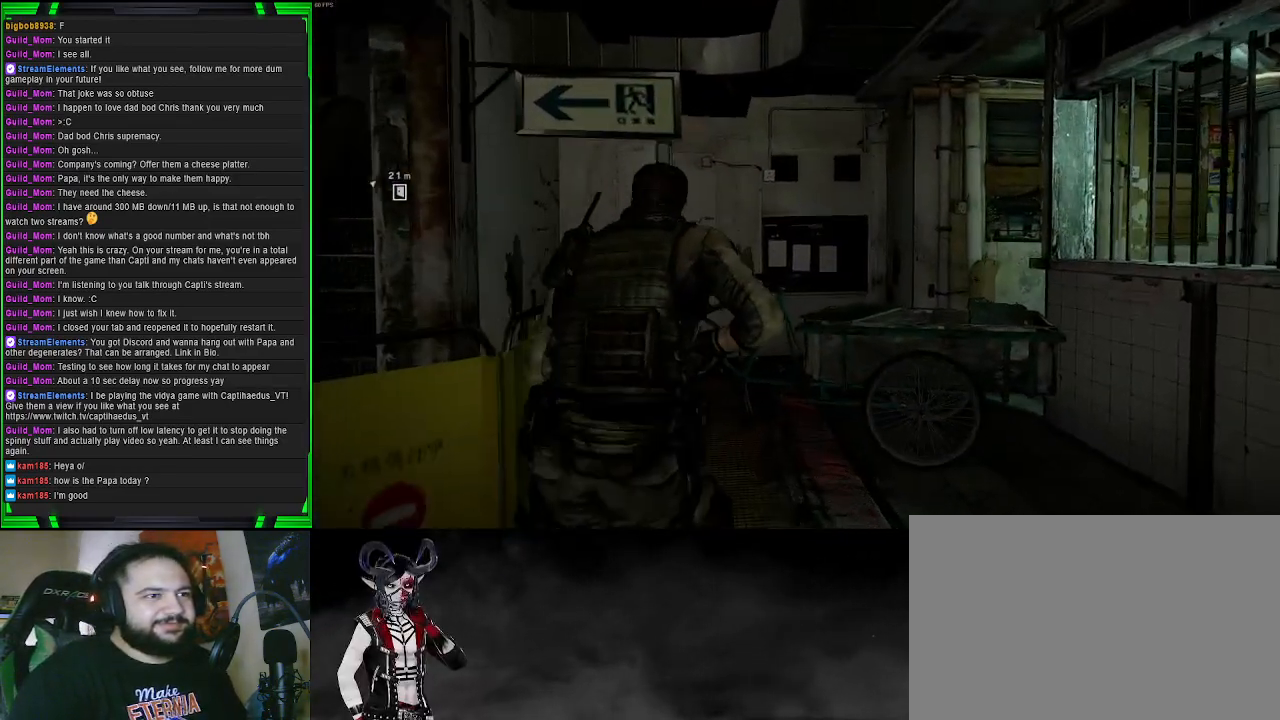
{"buttons": [], "left_stick": "left", "right_stick": "left", "events": [[217, "left_stick", "up-left"], [500, "left_stick", "left"]]}
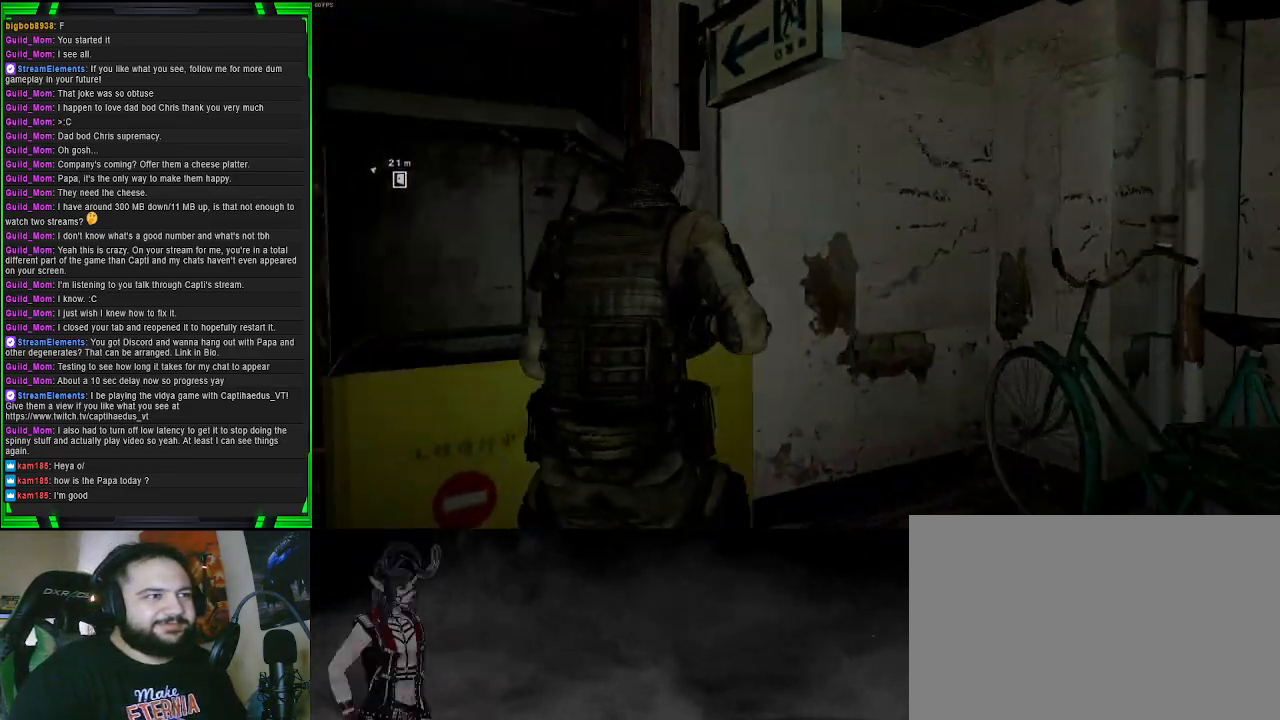
{"buttons": [], "left_stick": "up-left", "right_stick": "center", "events": [[300, "right_stick", "center"], [333, "left_stick", "up-left"]]}
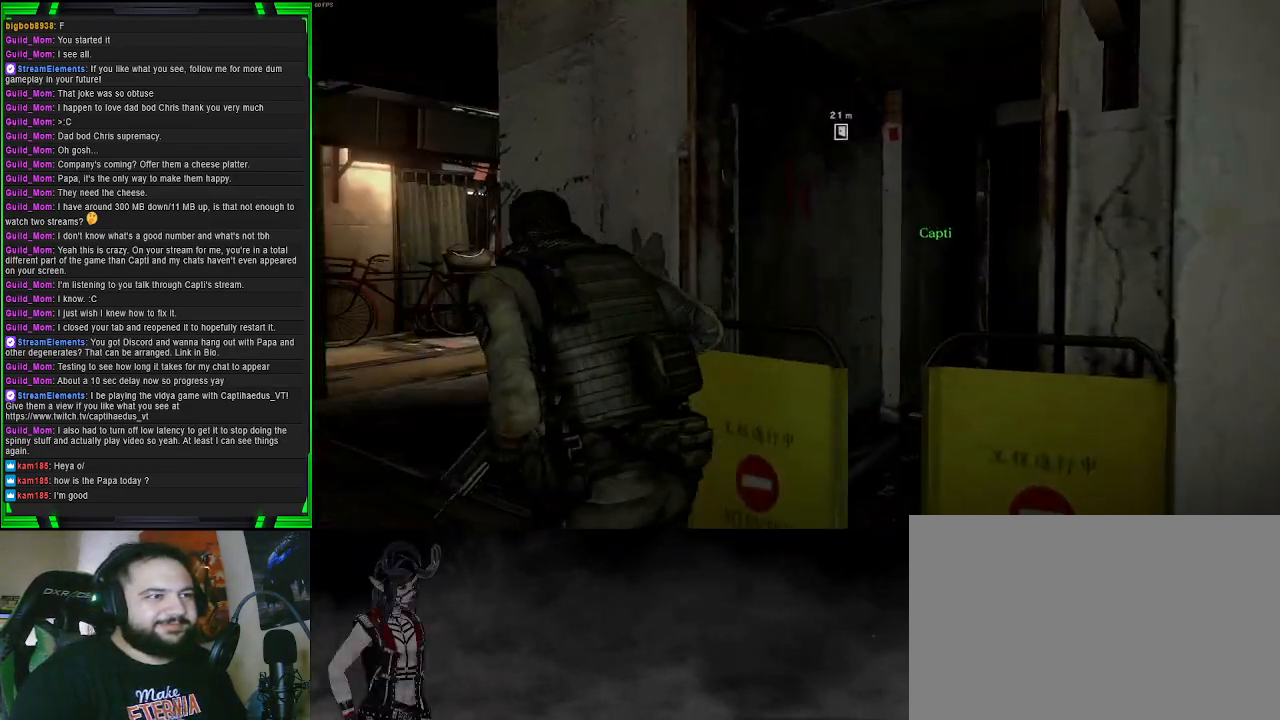
{"buttons": [], "left_stick": "up-left", "right_stick": "center", "events": []}
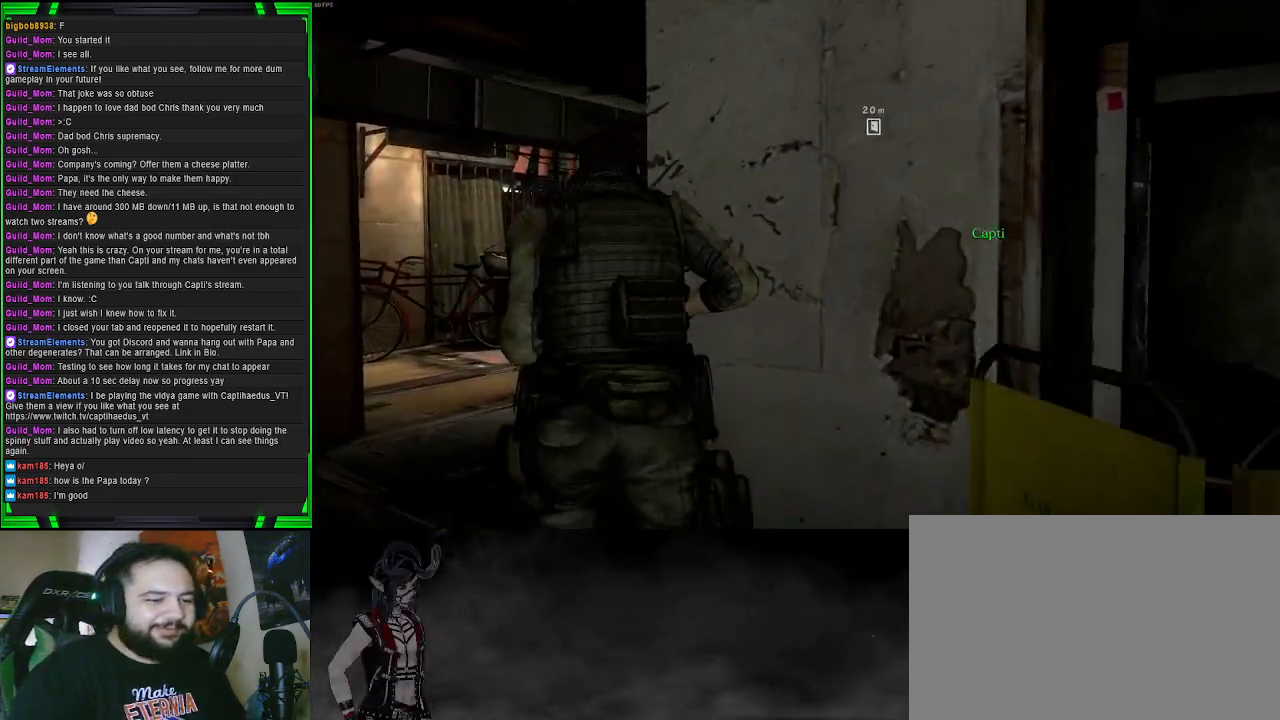
{"buttons": [], "left_stick": "up-left", "right_stick": "center", "events": [[267, "right_stick", "right"], [500, "right_stick", "center"]]}
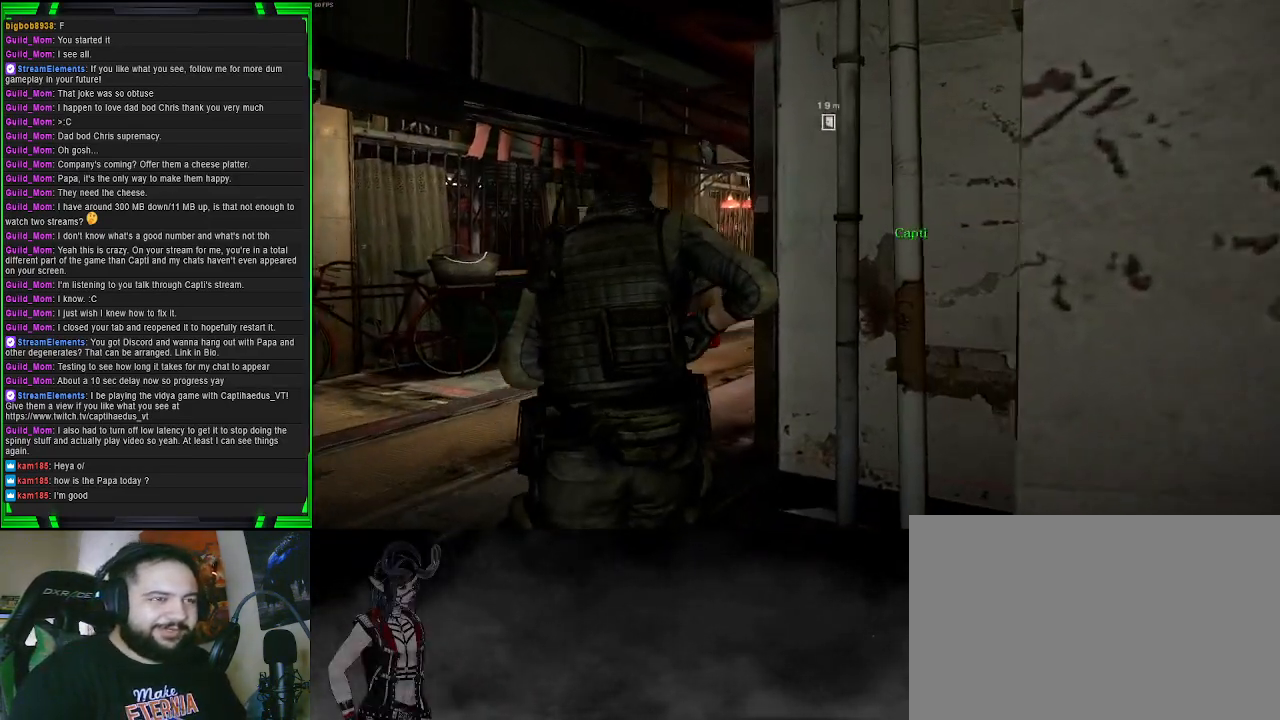
{"buttons": ["CROSS"], "left_stick": "up", "right_stick": "center", "events": [[50, "left_stick", "up"], [150, "CROSS", "down"]]}
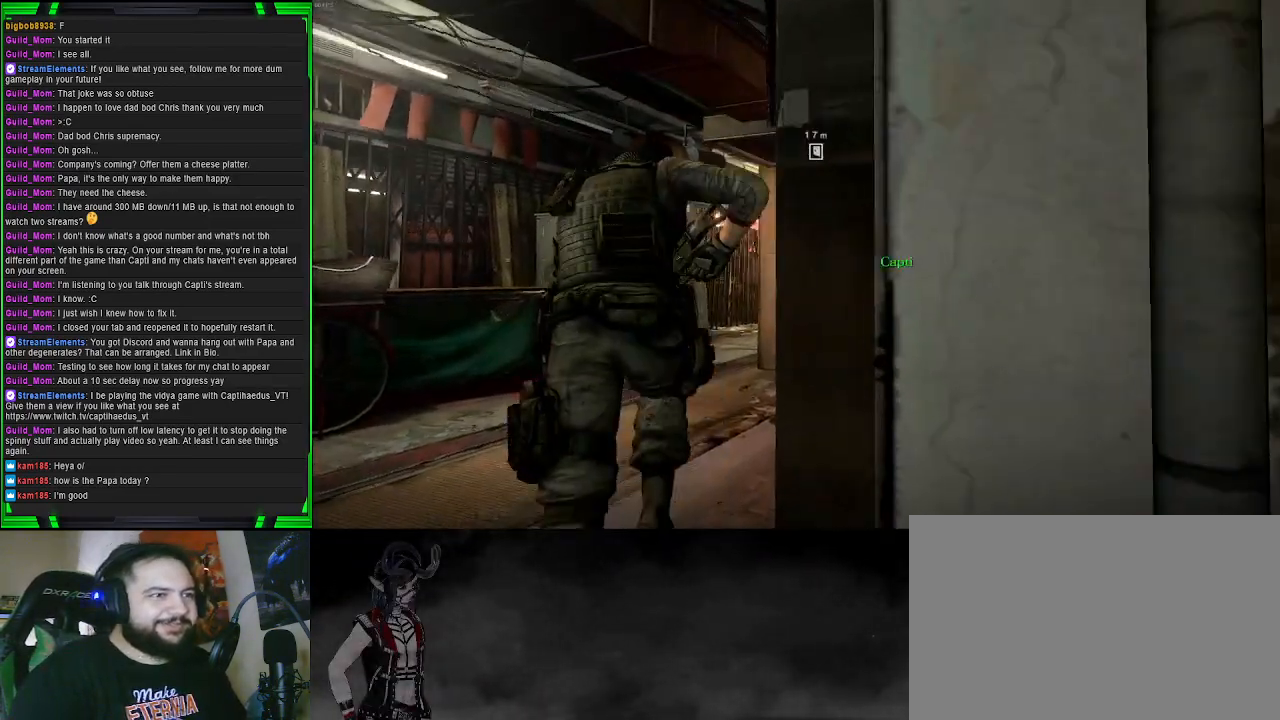
{"buttons": ["CROSS"], "left_stick": "up", "right_stick": "center", "events": []}
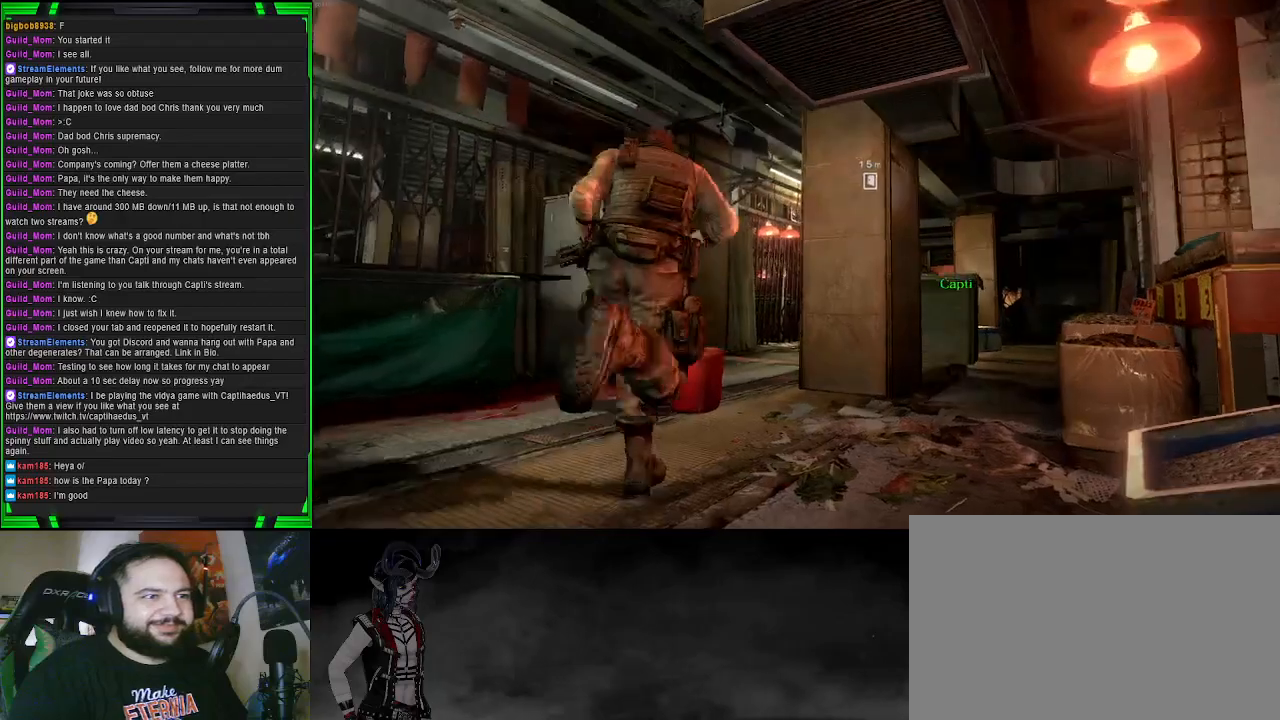
{"buttons": ["CROSS"], "left_stick": "up-right", "right_stick": "center", "events": [[350, "left_stick", "up-right"]]}
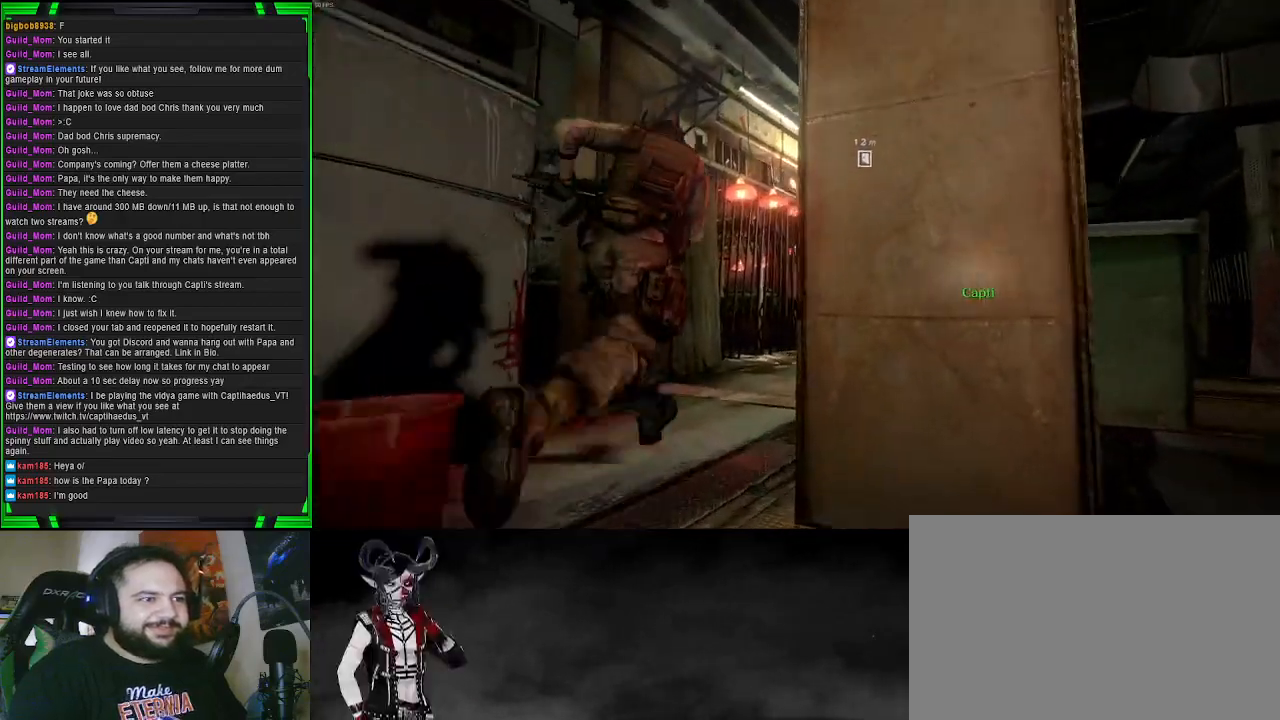
{"buttons": ["CROSS"], "left_stick": "up-right", "right_stick": "center", "events": []}
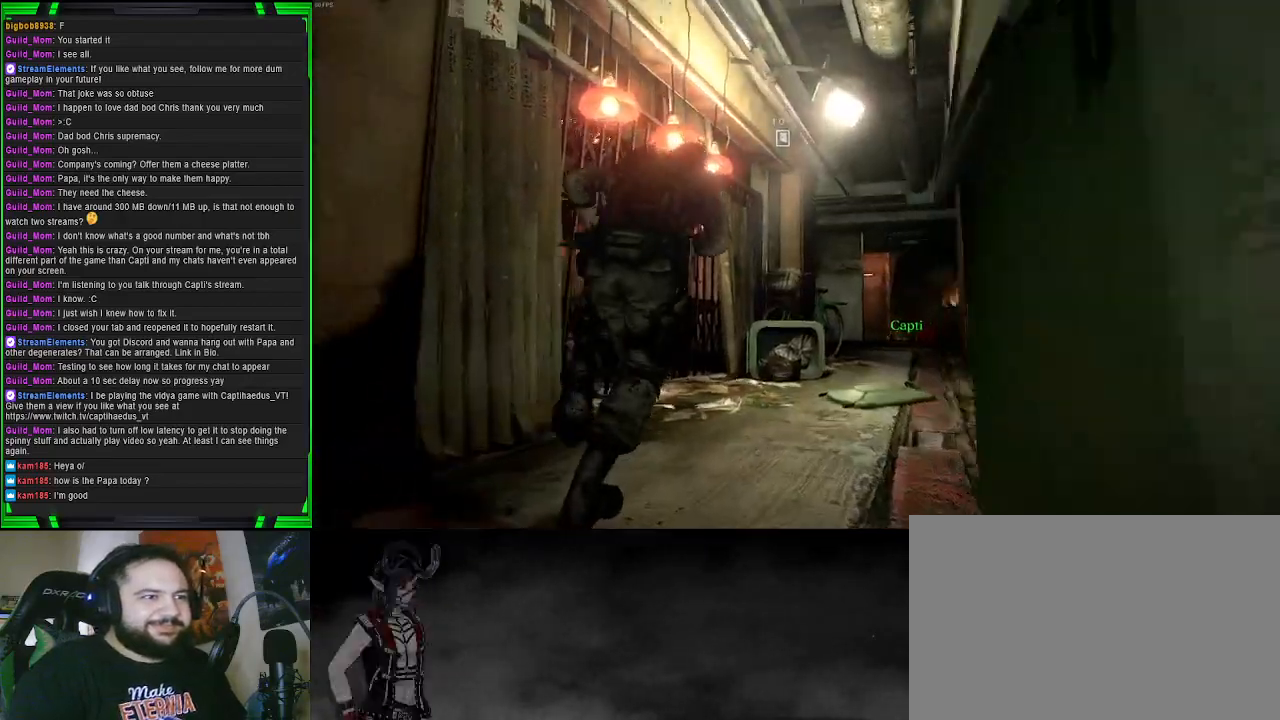
{"buttons": ["CROSS"], "left_stick": "up-right", "right_stick": "center", "events": []}
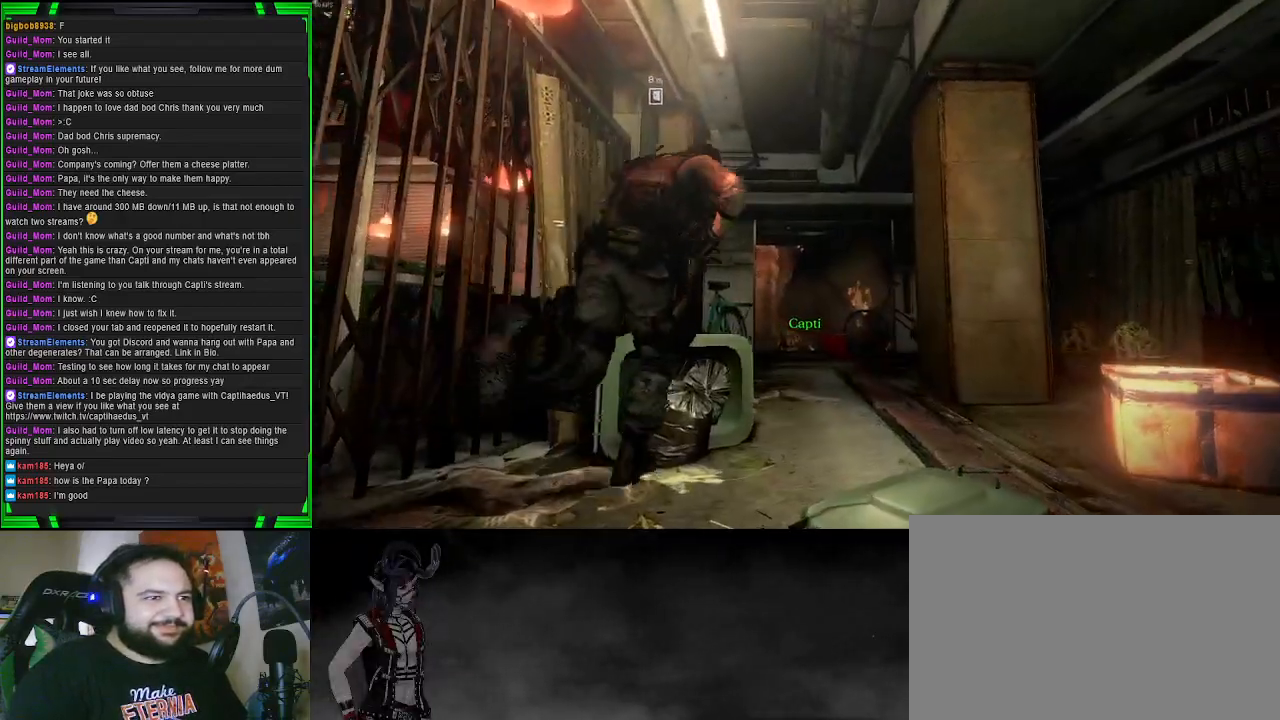
{"buttons": ["CROSS"], "left_stick": "up", "right_stick": "center", "events": [[133, "left_stick", "up"]]}
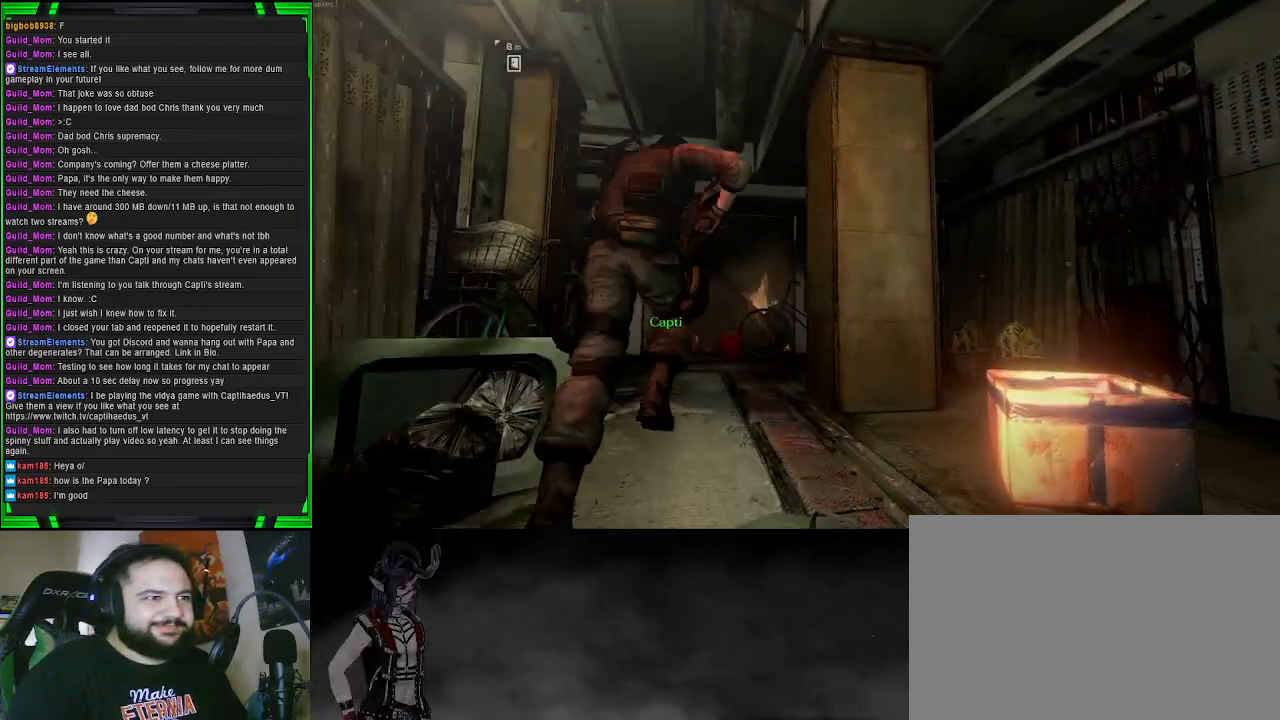
{"buttons": ["CROSS"], "left_stick": "up-left", "right_stick": "center", "events": [[33, "left_stick", "up-left"]]}
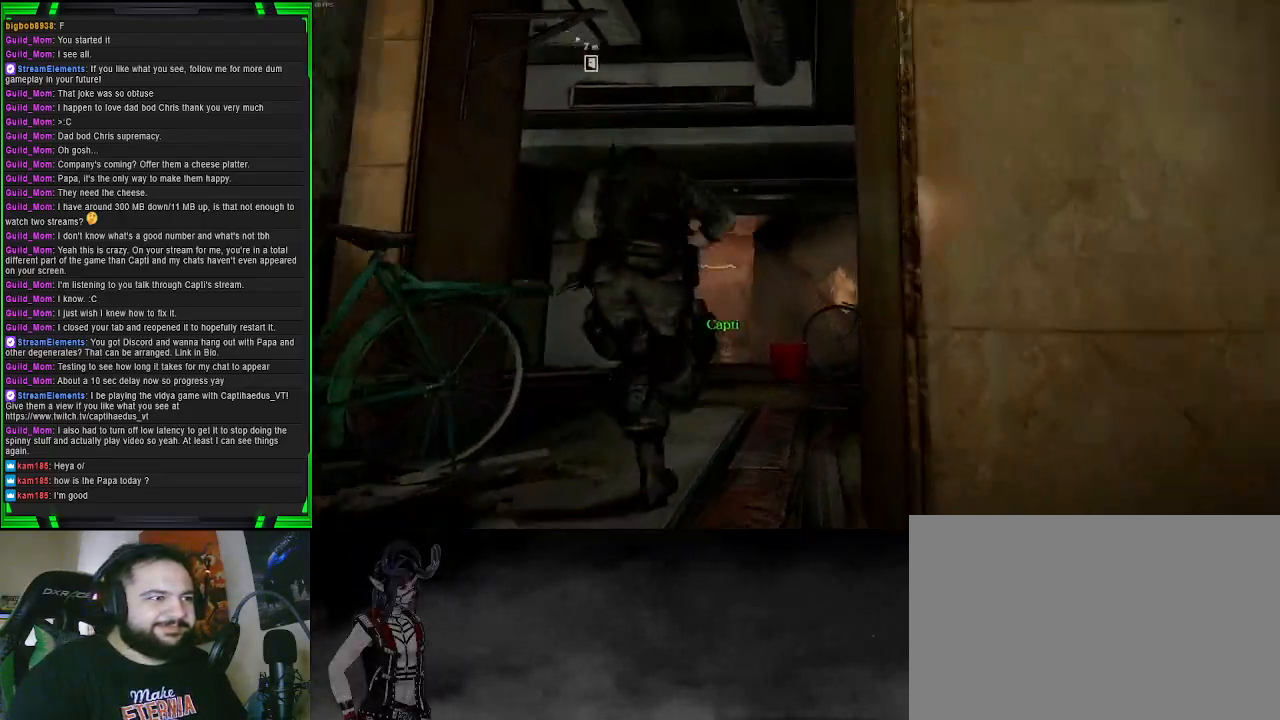
{"buttons": [], "left_stick": "up-right", "right_stick": "down-left", "events": [[150, "CROSS", "up"], [200, "right_stick", "down-left"], [233, "left_stick", "up-right"]]}
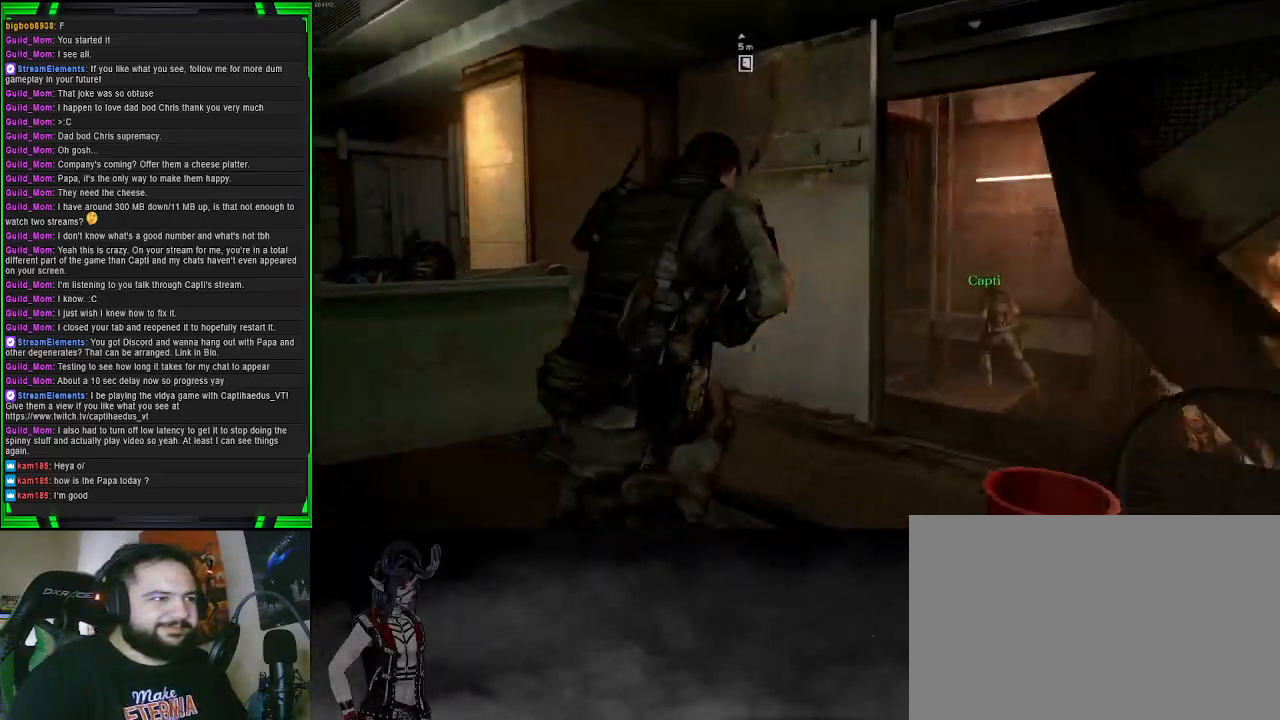
{"buttons": ["CROSS"], "left_stick": "up-right", "right_stick": "center", "events": [[133, "right_stick", "center"], [250, "CROSS", "down"]]}
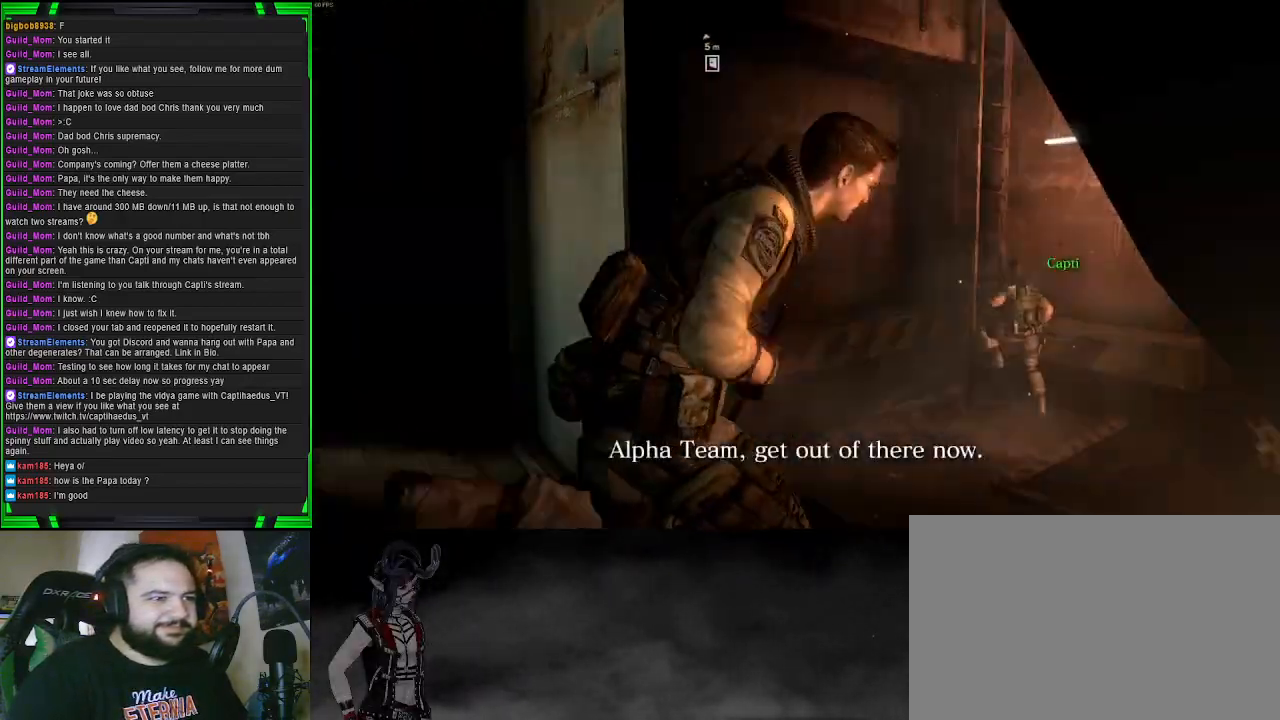
{"buttons": [], "left_stick": "up", "right_stick": "center", "events": [[133, "left_stick", "up"], [467, "CROSS", "up"]]}
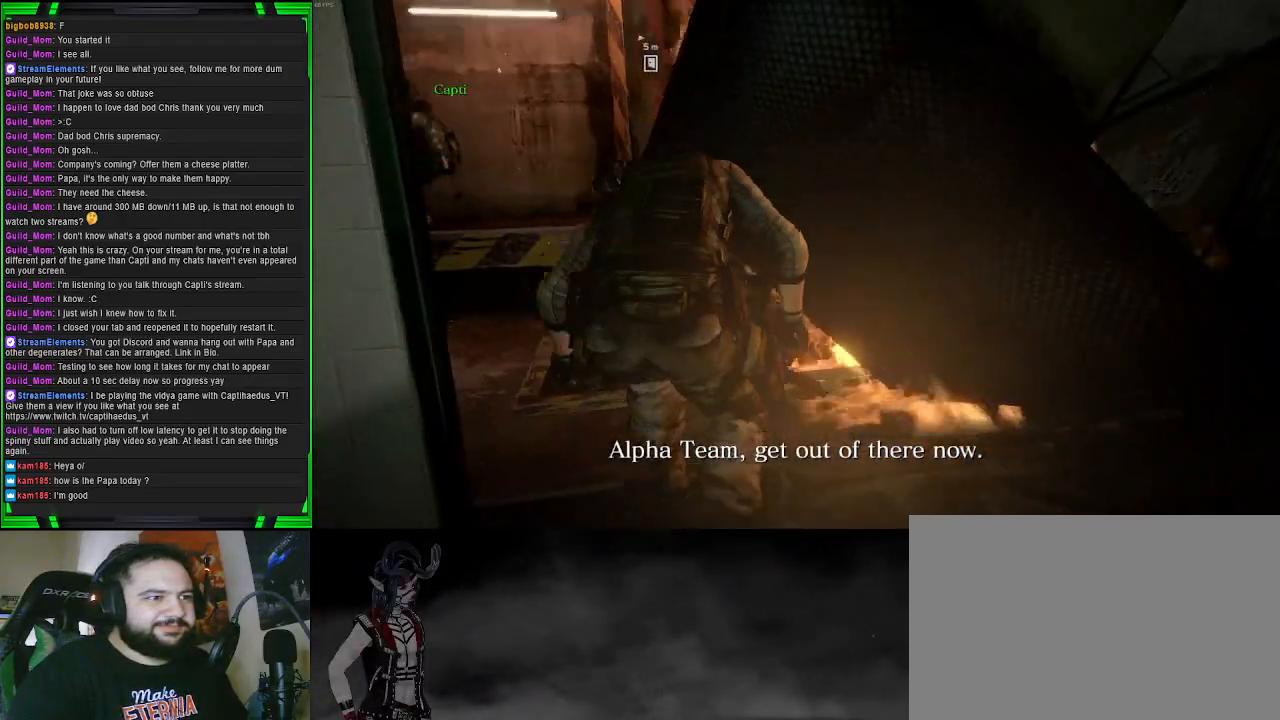
{"buttons": [], "left_stick": "center", "right_stick": "up-left", "events": [[417, "right_stick", "up-left"], [467, "left_stick", "center"]]}
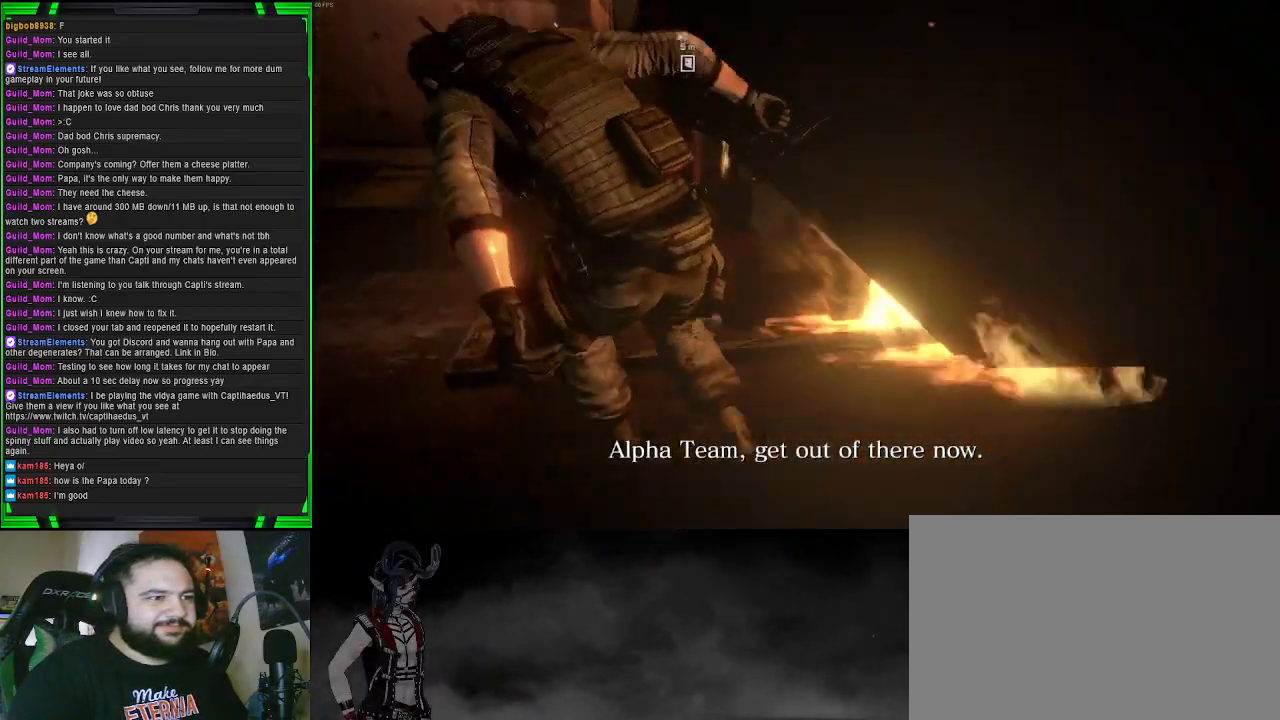
{"buttons": [], "left_stick": "up-left", "right_stick": "center", "events": [[217, "left_stick", "up-left"], [317, "right_stick", "center"]]}
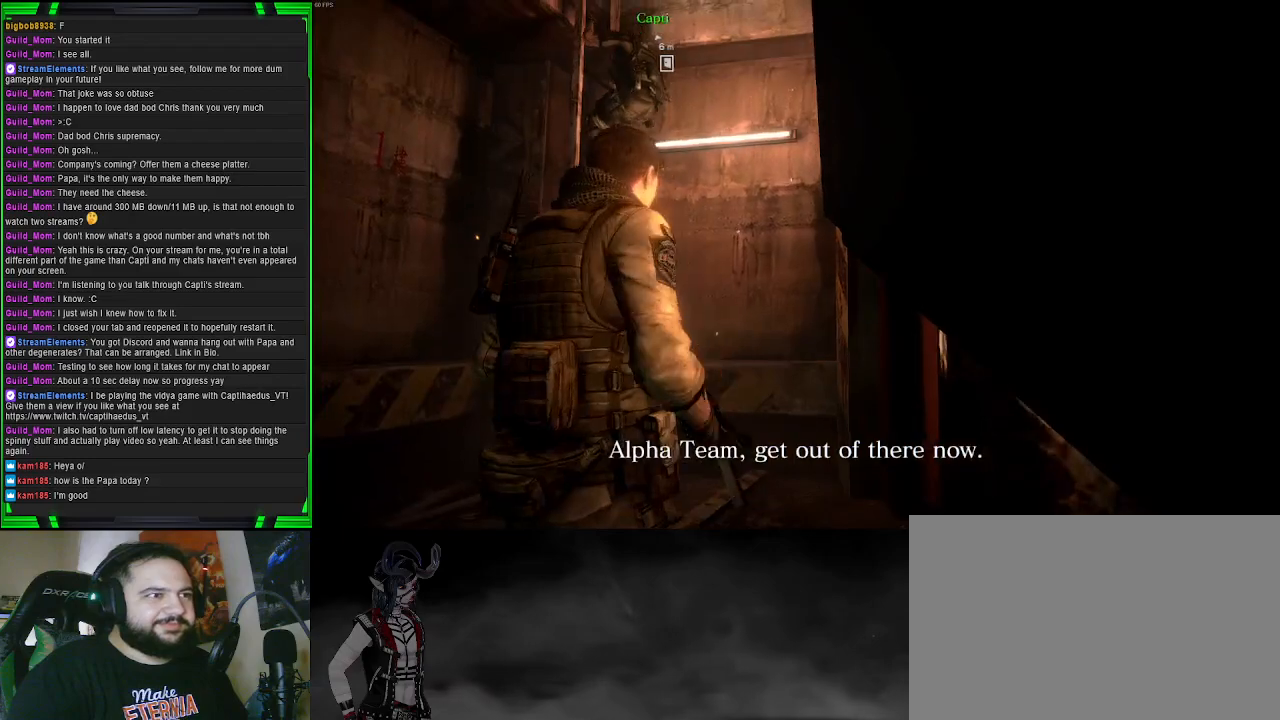
{"buttons": ["CROSS"], "left_stick": "up-right", "right_stick": "center", "events": [[67, "right_stick", "left"], [183, "left_stick", "up"], [217, "right_stick", "center"], [350, "CROSS", "down"], [483, "left_stick", "up-right"]]}
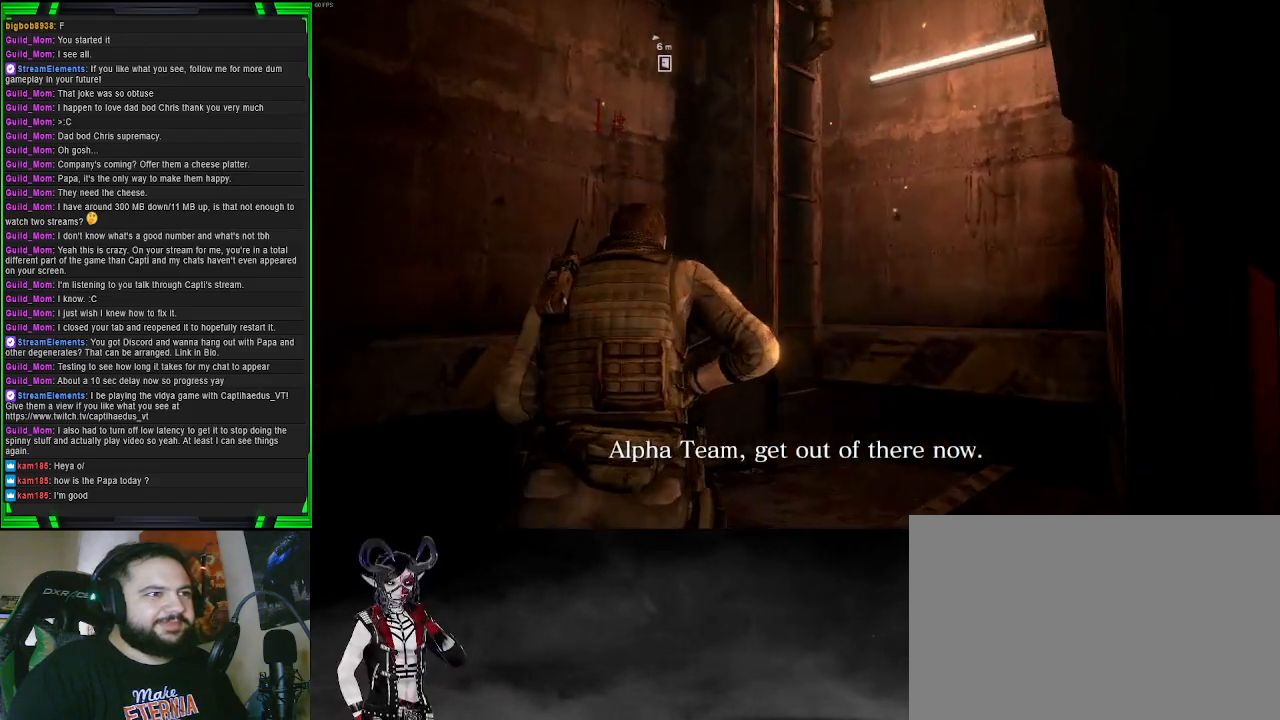
{"buttons": ["CROSS"], "left_stick": "up-right", "right_stick": "center", "events": []}
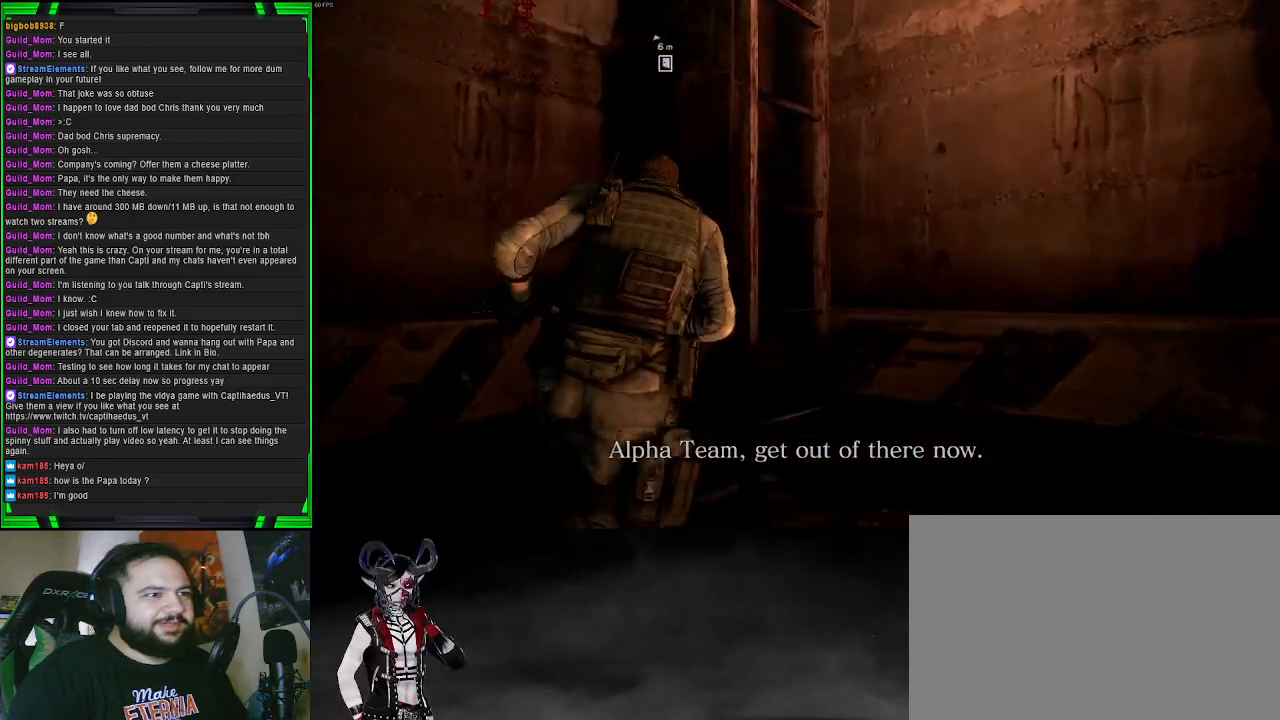
{"buttons": ["CROSS"], "left_stick": "up", "right_stick": "center", "events": [[217, "left_stick", "up"]]}
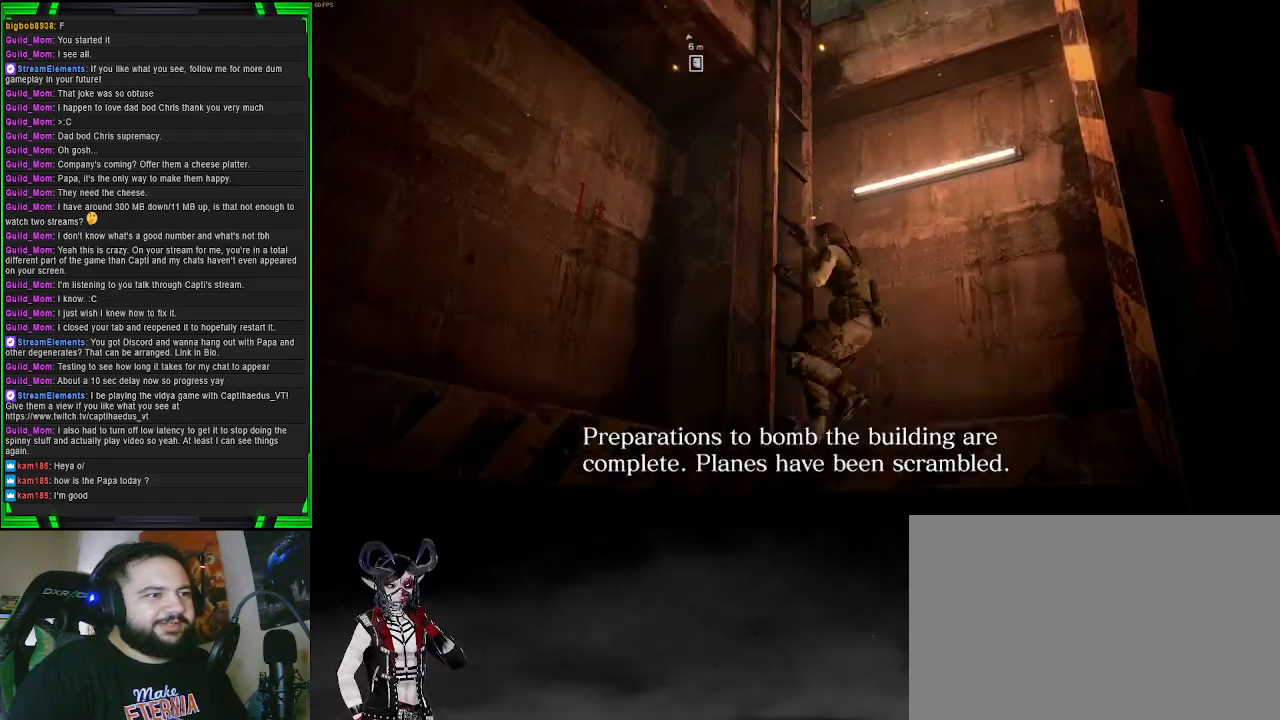
{"buttons": [], "left_stick": "up", "right_stick": "center", "events": [[300, "CROSS", "up"]]}
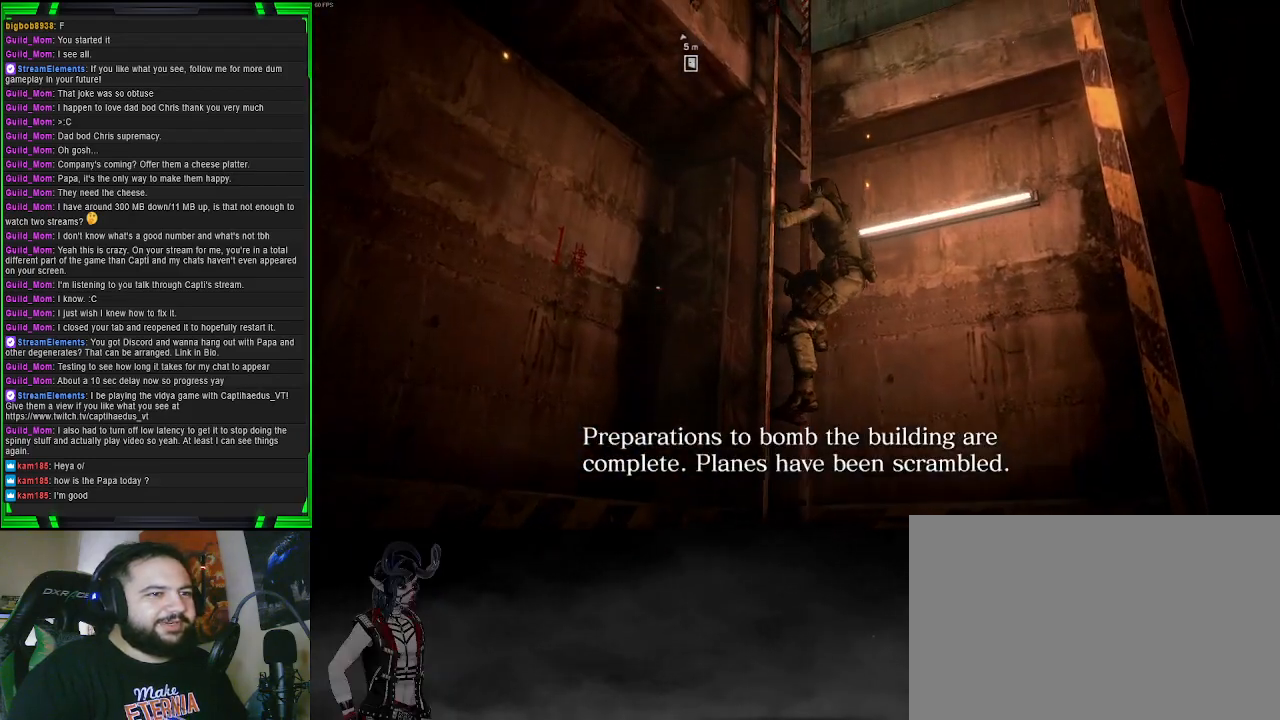
{"buttons": [], "left_stick": "up", "right_stick": "center", "events": []}